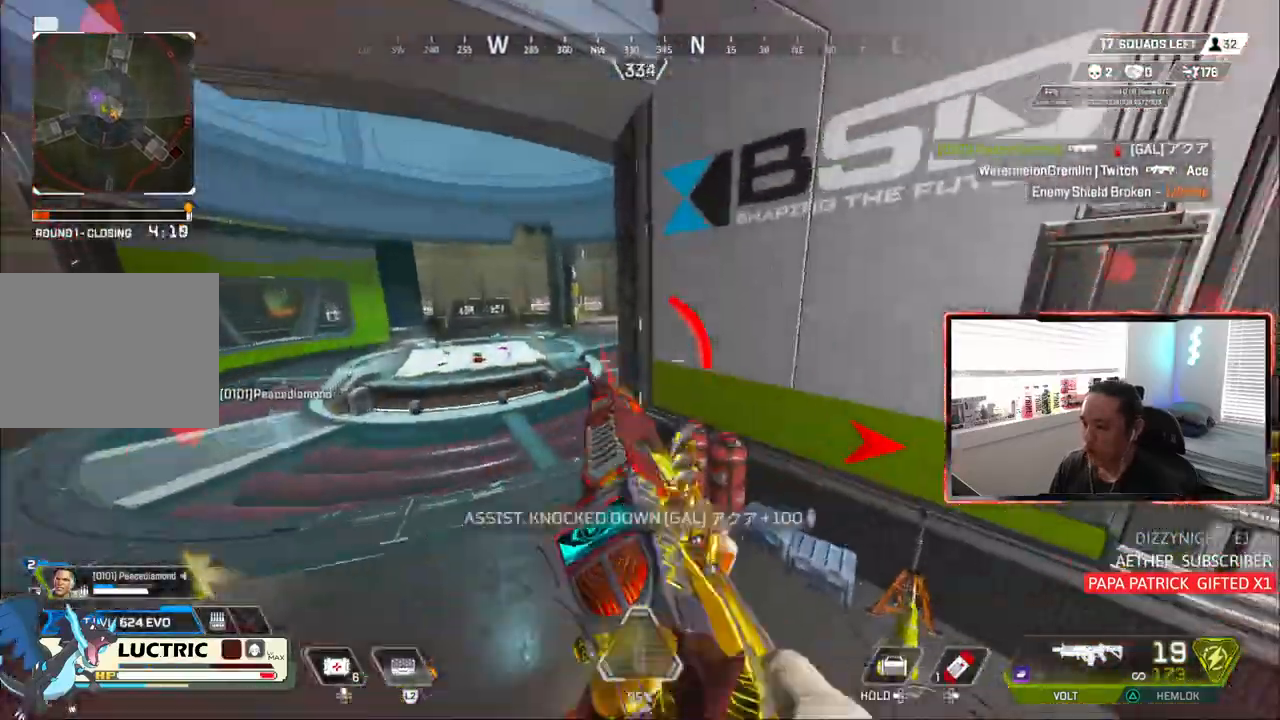
Gameplay with a controller (PlayStation layout); each line is a JSON object with the inputs held at the frame after it (dt_ms = milliseconds from this image to that frame). "events" lists button and stick changes between this image and that frame as [ms after this image, input, new state], when the widget could be followed in between. Not read: L3.
{"dt_ms": 500, "buttons": [], "left_stick": "center", "right_stick": "right", "events": [[83, "TRIANGLE", "down"], [83, "left_stick", "up-right"], [133, "right_stick", "down-right"], [167, "TRIANGLE", "up"], [317, "left_stick", "center"], [450, "CIRCLE", "up"], [450, "right_stick", "right"]]}
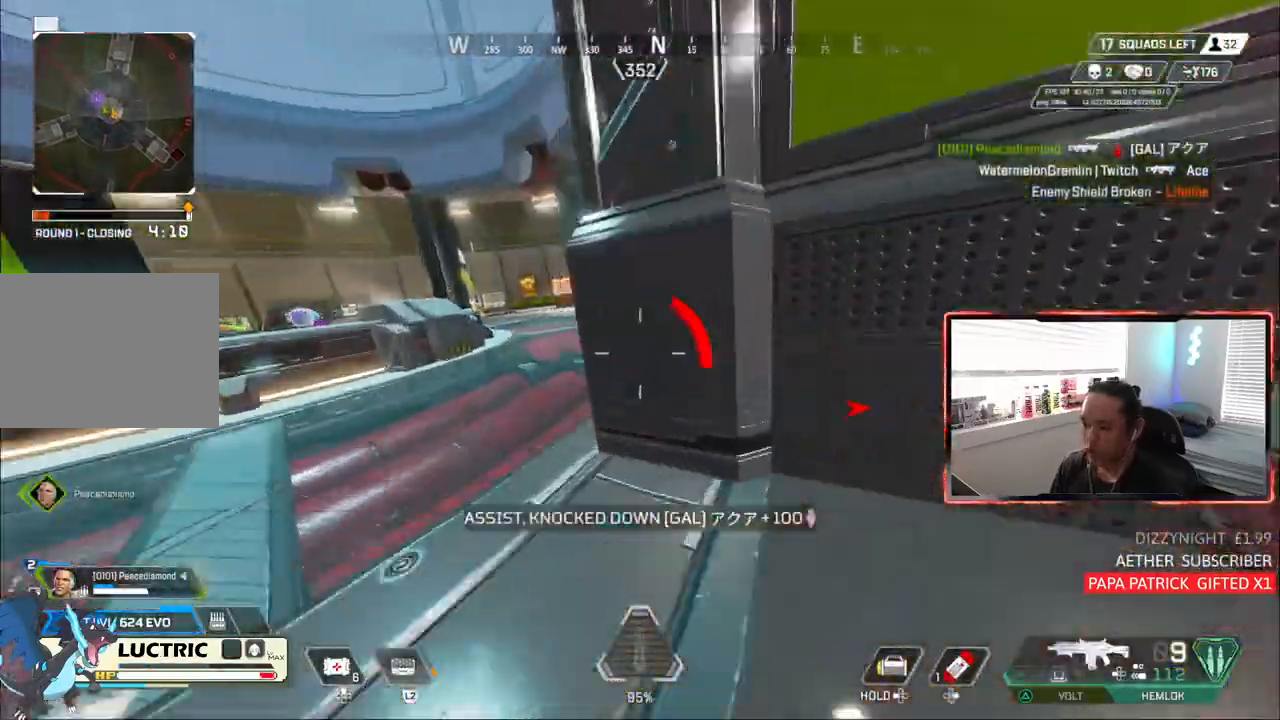
{"dt_ms": 1000, "buttons": [], "left_stick": "center", "right_stick": "center"}
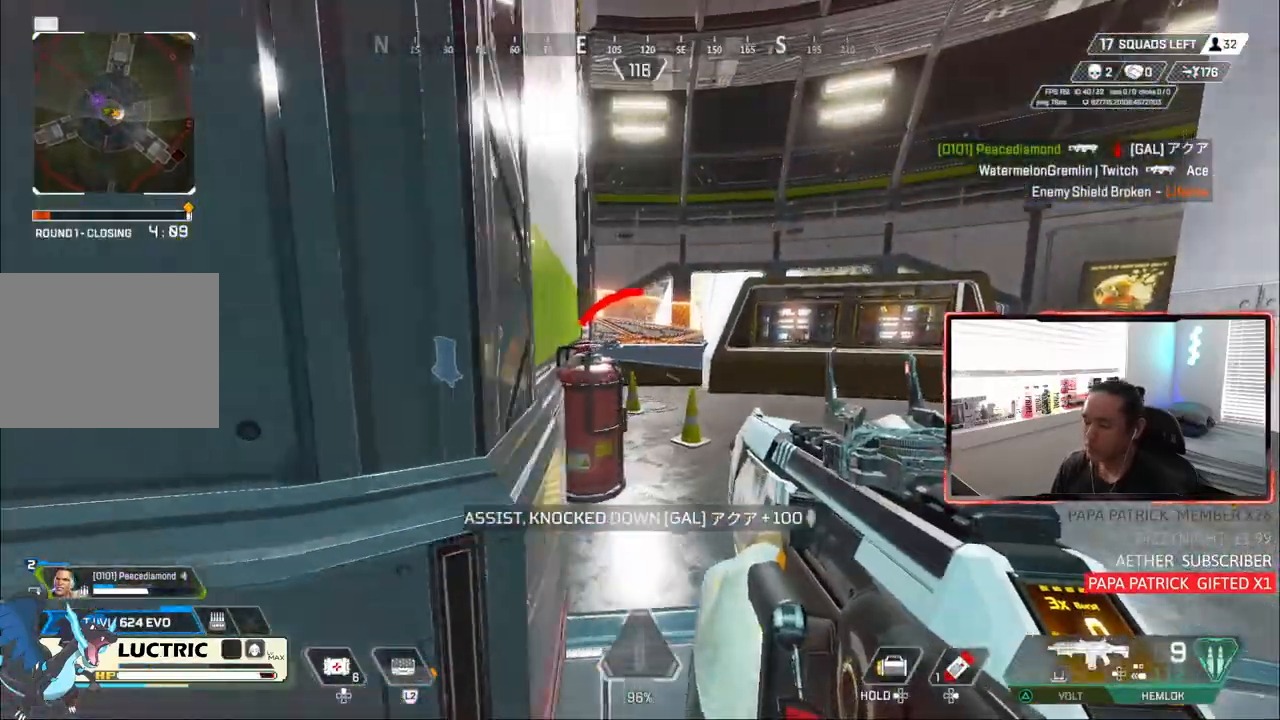
{"dt_ms": 500, "buttons": [], "left_stick": "up-right", "right_stick": "center", "events": [[17, "left_stick", "down"], [100, "left_stick", "right"], [117, "right_stick", "right"], [217, "left_stick", "up-right"], [450, "right_stick", "center"]]}
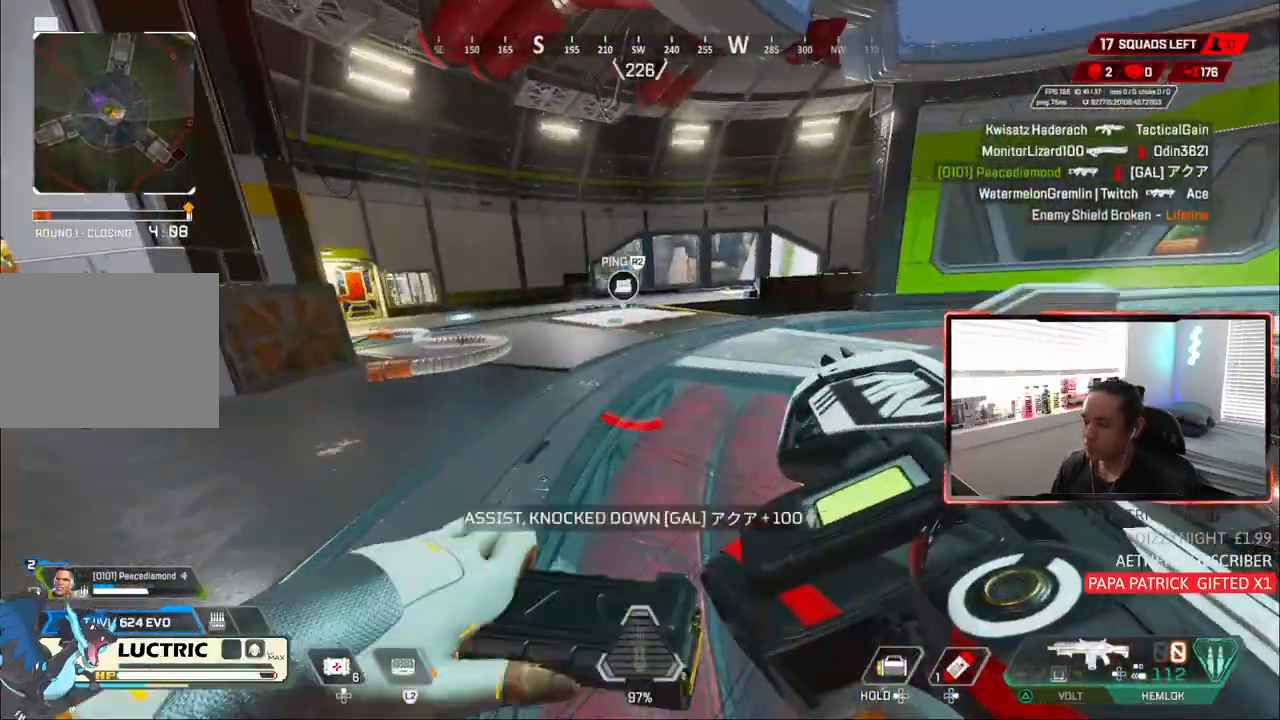
{"dt_ms": 500, "buttons": [], "left_stick": "up", "right_stick": "center", "events": [[450, "left_stick", "up"]]}
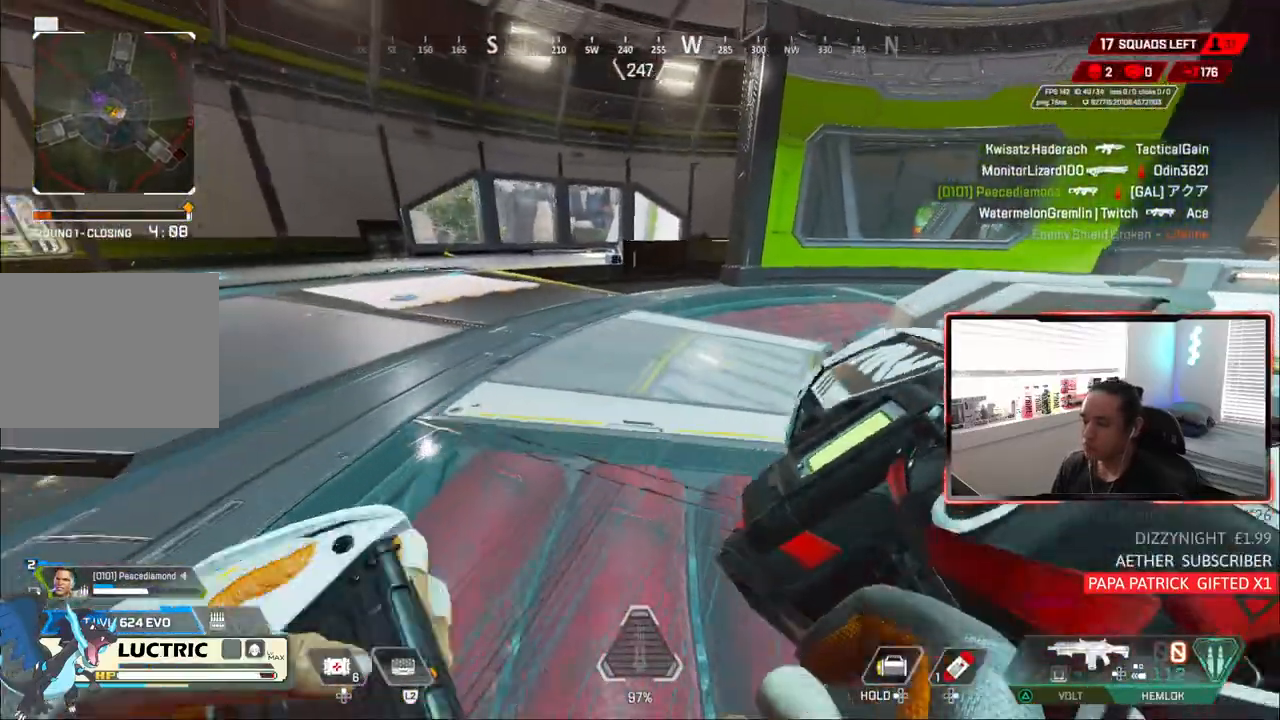
{"dt_ms": 500, "buttons": ["CIRCLE"], "left_stick": "up", "right_stick": "center", "events": [[483, "CIRCLE", "down"]]}
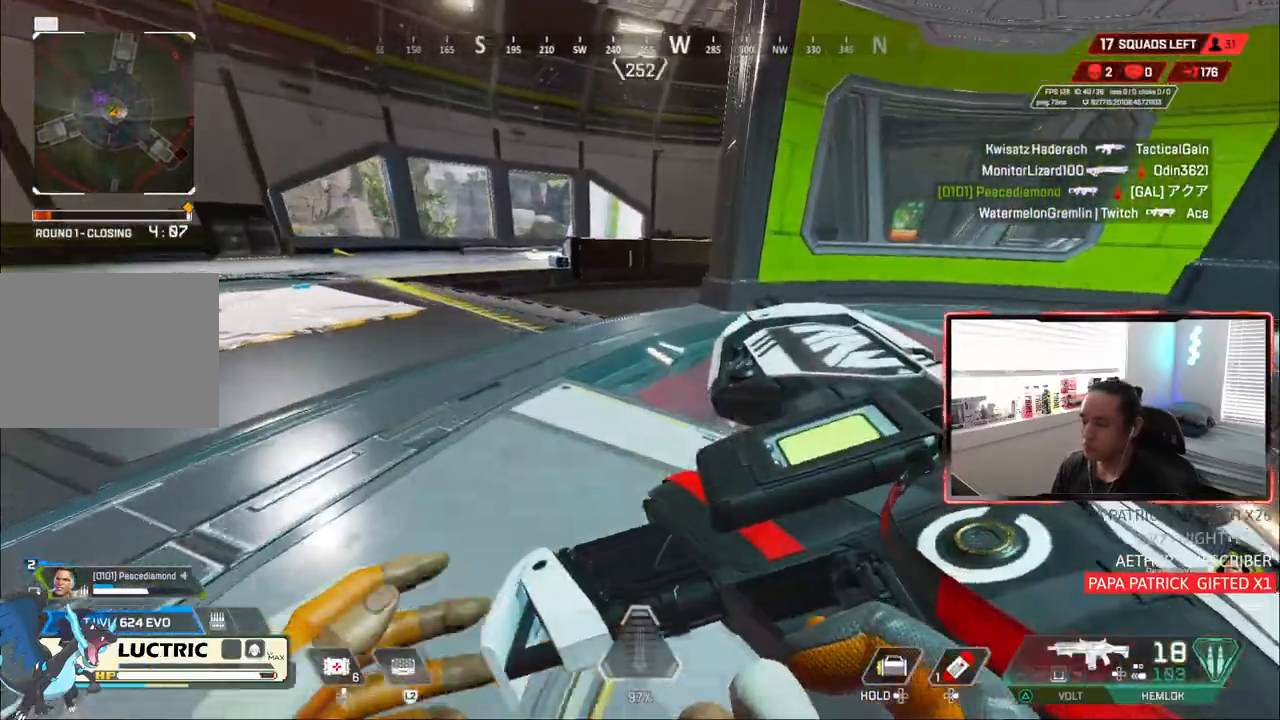
{"dt_ms": 500, "buttons": ["CIRCLE"], "left_stick": "center", "right_stick": "center", "events": [[150, "left_stick", "center"], [267, "CROSS", "down"], [400, "CROSS", "up"]]}
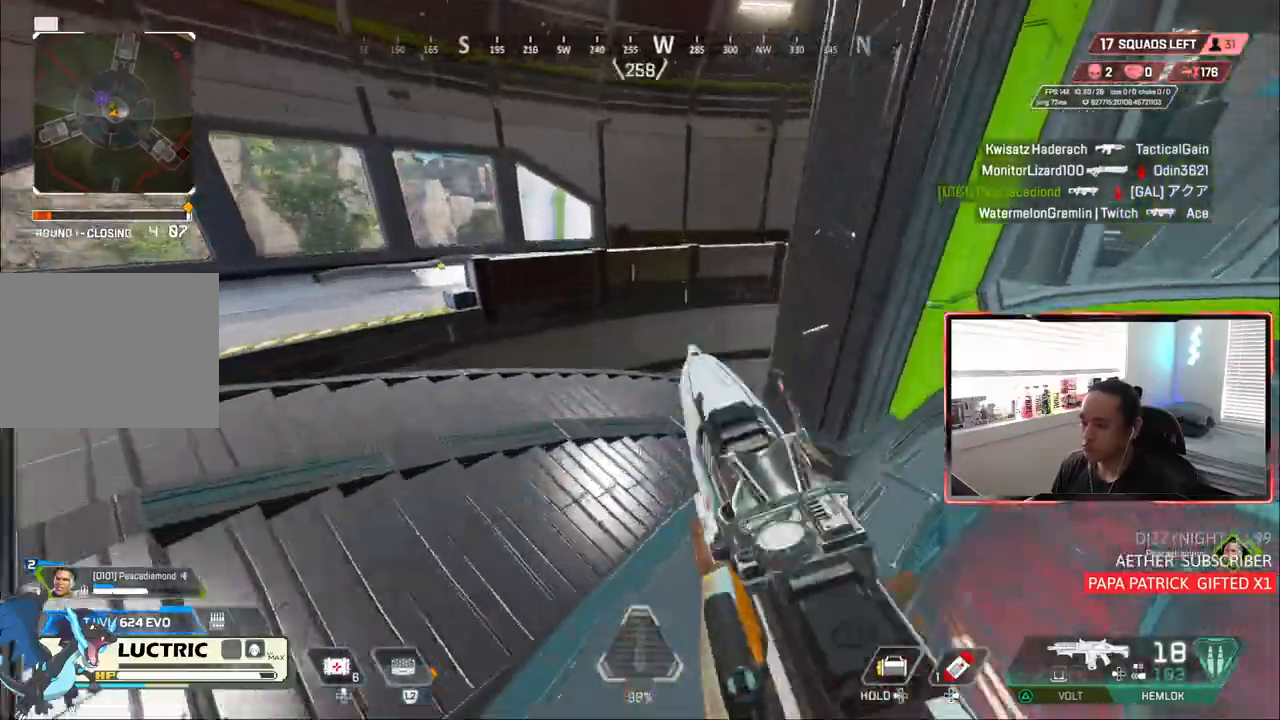
{"dt_ms": 1000, "buttons": ["DPAD_UP"], "left_stick": "up-right", "right_stick": "right"}